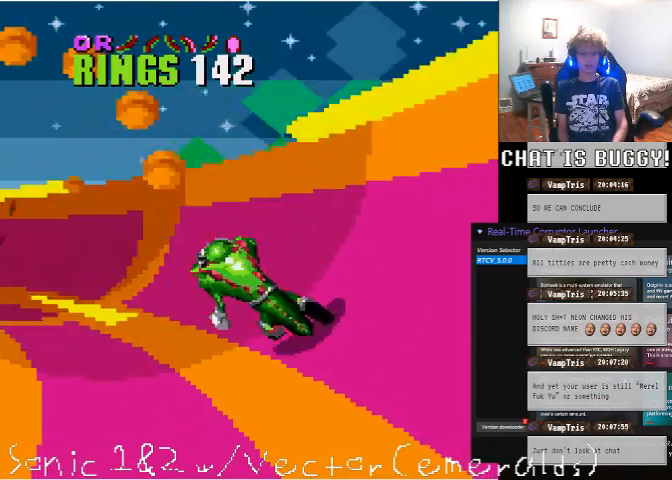
Gameplay with a controller (Xbox layout); each line is a JSON object with the inputs held at the frame after it (dt_ms = milliseconds from this image to that frame). "events" lists button and stick changes between this image and that frame as [ms after this image, input, new state], when the widget could be followed in between. Not read: L1 L2 L3 R1 R2 R3 X.
{"dt_ms": 500, "buttons": ["DPAD_LEFT"], "left_stick": "center", "right_stick": "center"}
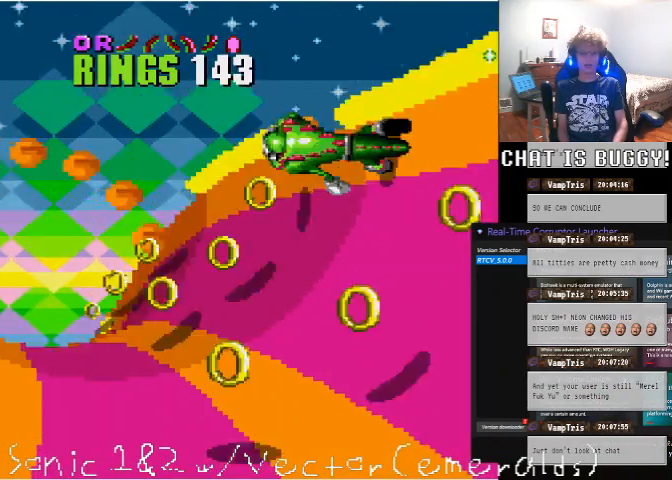
{"dt_ms": 1000, "buttons": [], "left_stick": "center", "right_stick": "center"}
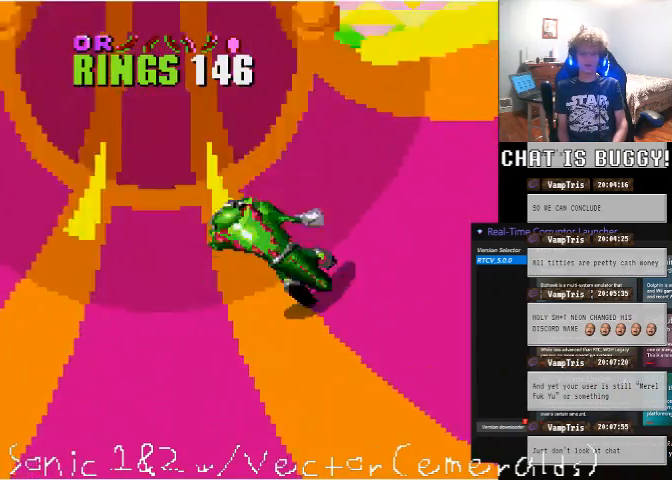
{"dt_ms": 1000, "buttons": ["DPAD_RIGHT"], "left_stick": "center", "right_stick": "center"}
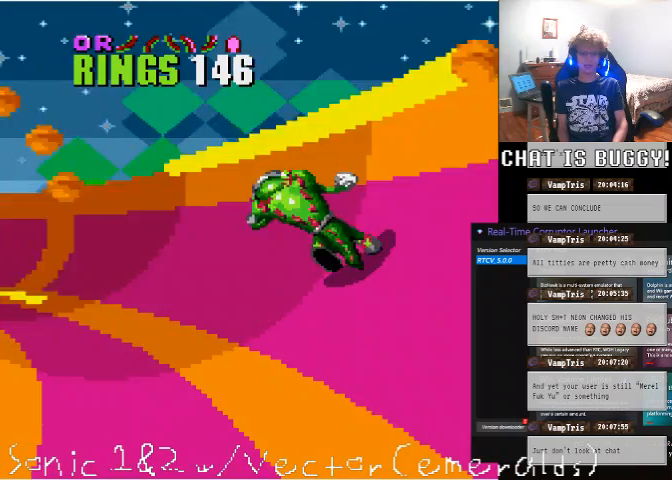
{"dt_ms": 500, "buttons": [], "left_stick": "center", "right_stick": "center"}
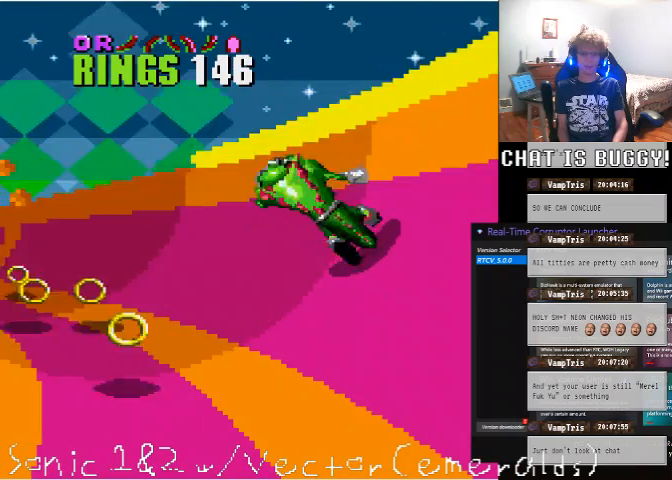
{"dt_ms": 500, "buttons": [], "left_stick": "center", "right_stick": "center", "events": [[50, "DPAD_RIGHT", "down"], [100, "DPAD_RIGHT", "up"], [200, "DPAD_LEFT", "down"], [500, "DPAD_LEFT", "up"]]}
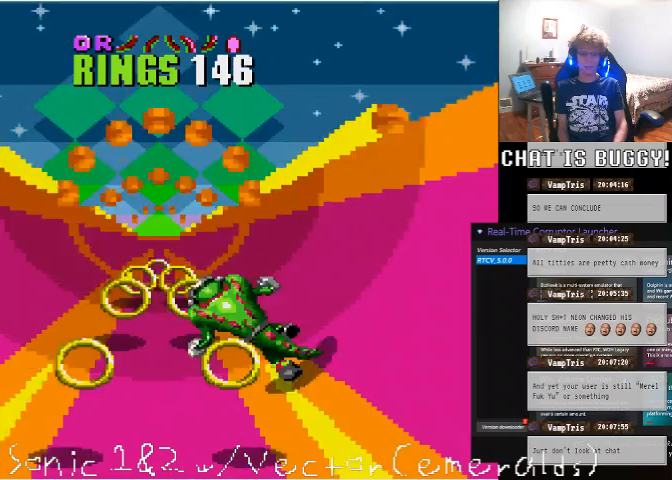
{"dt_ms": 500, "buttons": ["DPAD_RIGHT"], "left_stick": "center", "right_stick": "center", "events": [[100, "DPAD_RIGHT", "down"], [300, "DPAD_RIGHT", "up"], [500, "DPAD_RIGHT", "down"]]}
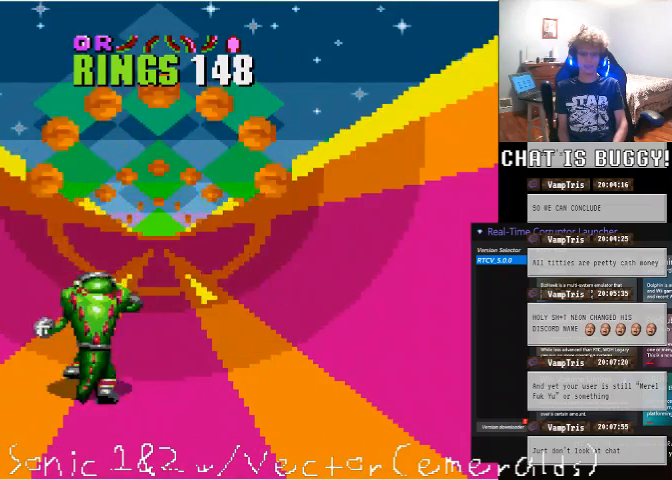
{"dt_ms": 500, "buttons": [], "left_stick": "center", "right_stick": "center", "events": [[150, "DPAD_RIGHT", "up"]]}
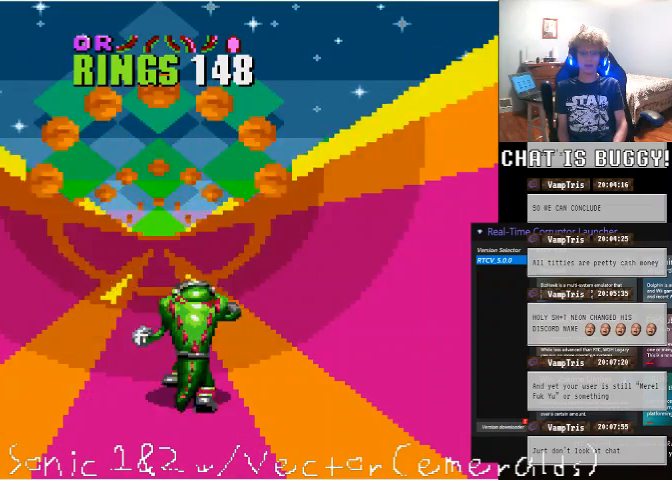
{"dt_ms": 500, "buttons": [], "left_stick": "center", "right_stick": "center", "events": [[150, "DPAD_LEFT", "down"], [250, "DPAD_LEFT", "up"]]}
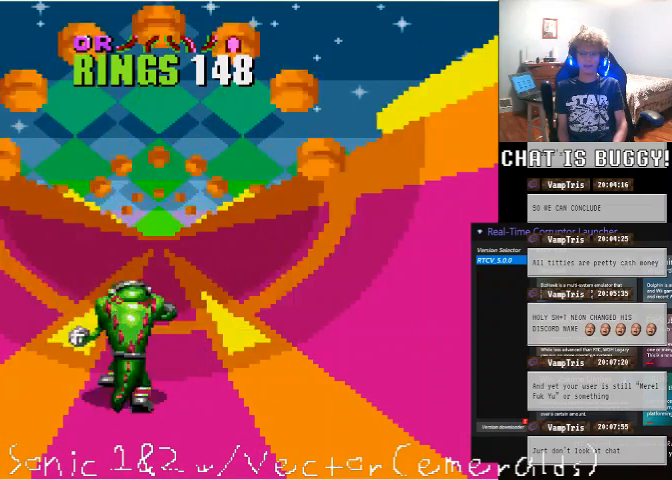
{"dt_ms": 500, "buttons": [], "left_stick": "center", "right_stick": "center", "events": [[250, "DPAD_RIGHT", "down"], [350, "DPAD_RIGHT", "up"]]}
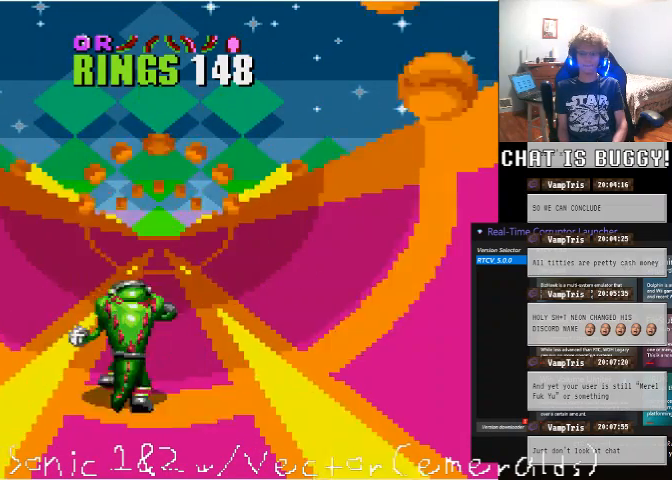
{"dt_ms": 500, "buttons": [], "left_stick": "center", "right_stick": "center"}
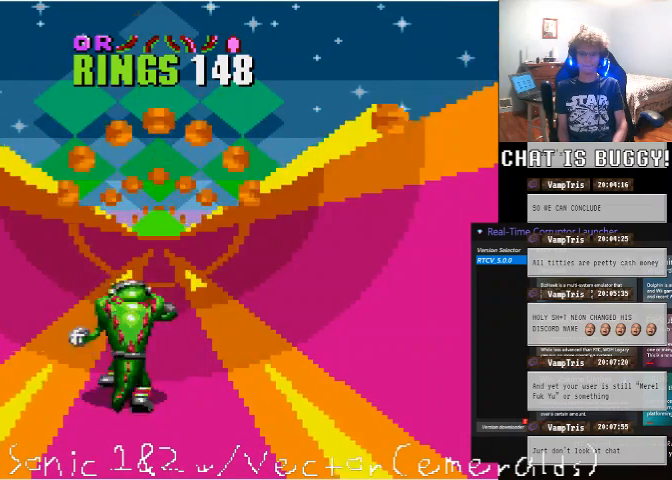
{"dt_ms": 500, "buttons": [], "left_stick": "center", "right_stick": "center", "events": []}
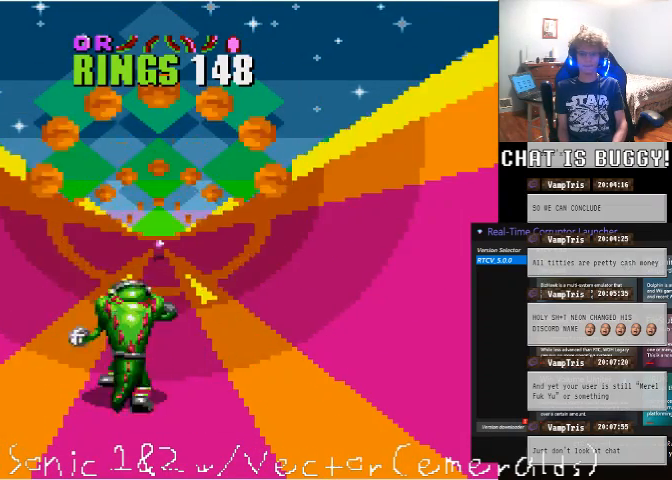
{"dt_ms": 500, "buttons": [], "left_stick": "center", "right_stick": "center", "events": []}
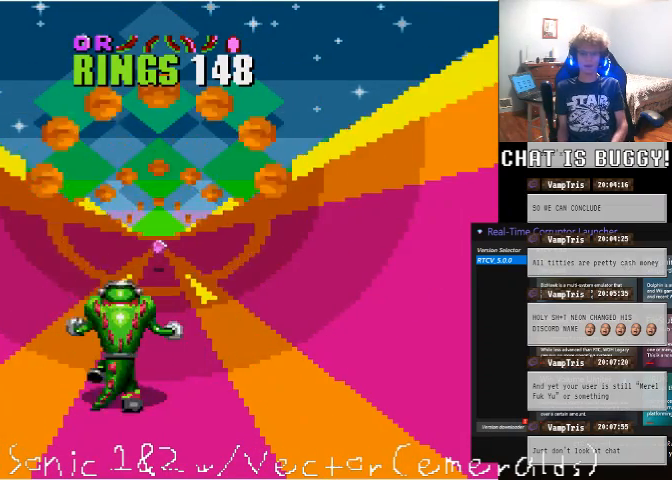
{"dt_ms": 500, "buttons": [], "left_stick": "center", "right_stick": "center", "events": []}
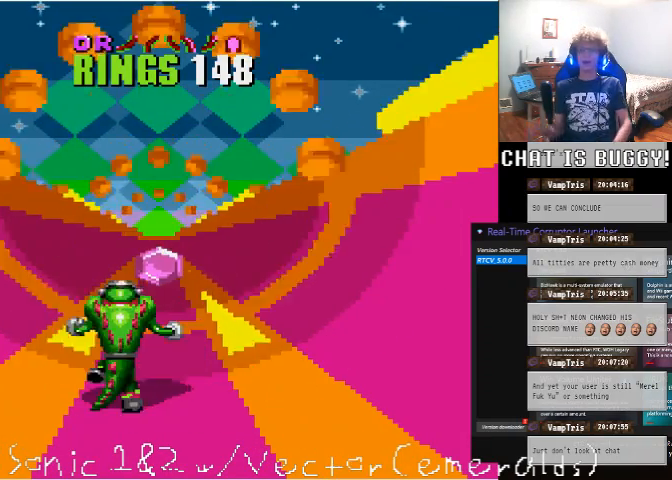
{"dt_ms": 500, "buttons": [], "left_stick": "center", "right_stick": "center"}
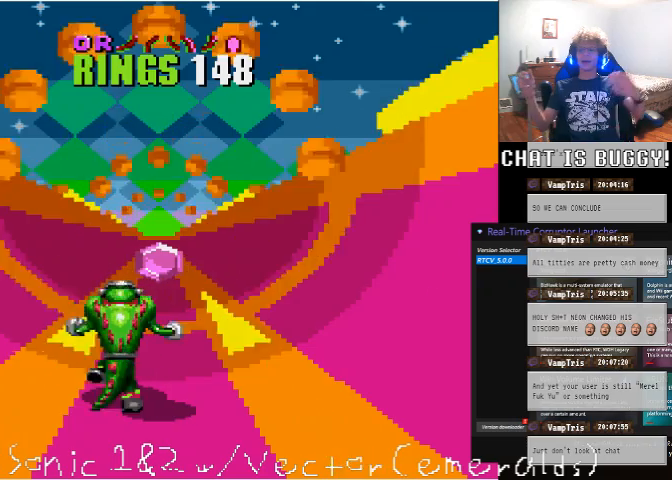
{"dt_ms": 500, "buttons": [], "left_stick": "center", "right_stick": "center"}
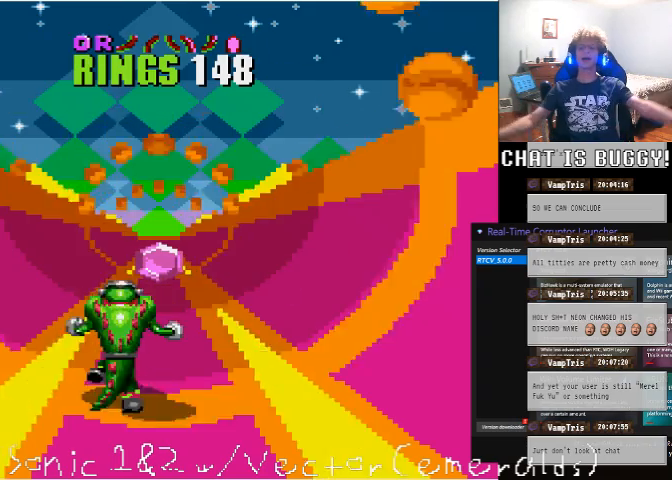
{"dt_ms": 500, "buttons": [], "left_stick": "center", "right_stick": "center"}
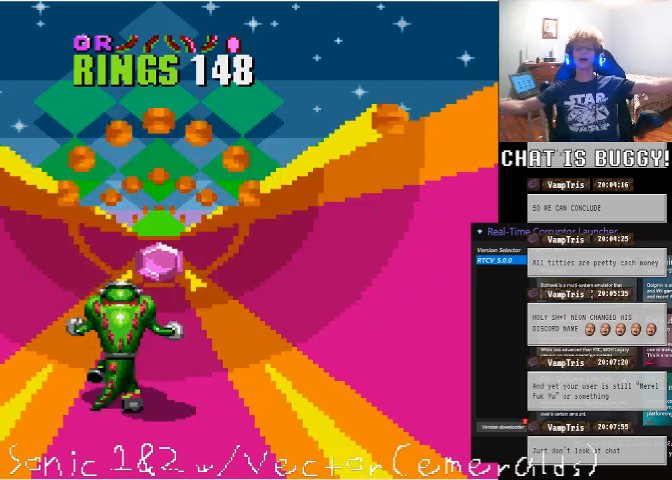
{"dt_ms": 500, "buttons": [], "left_stick": "center", "right_stick": "center", "events": []}